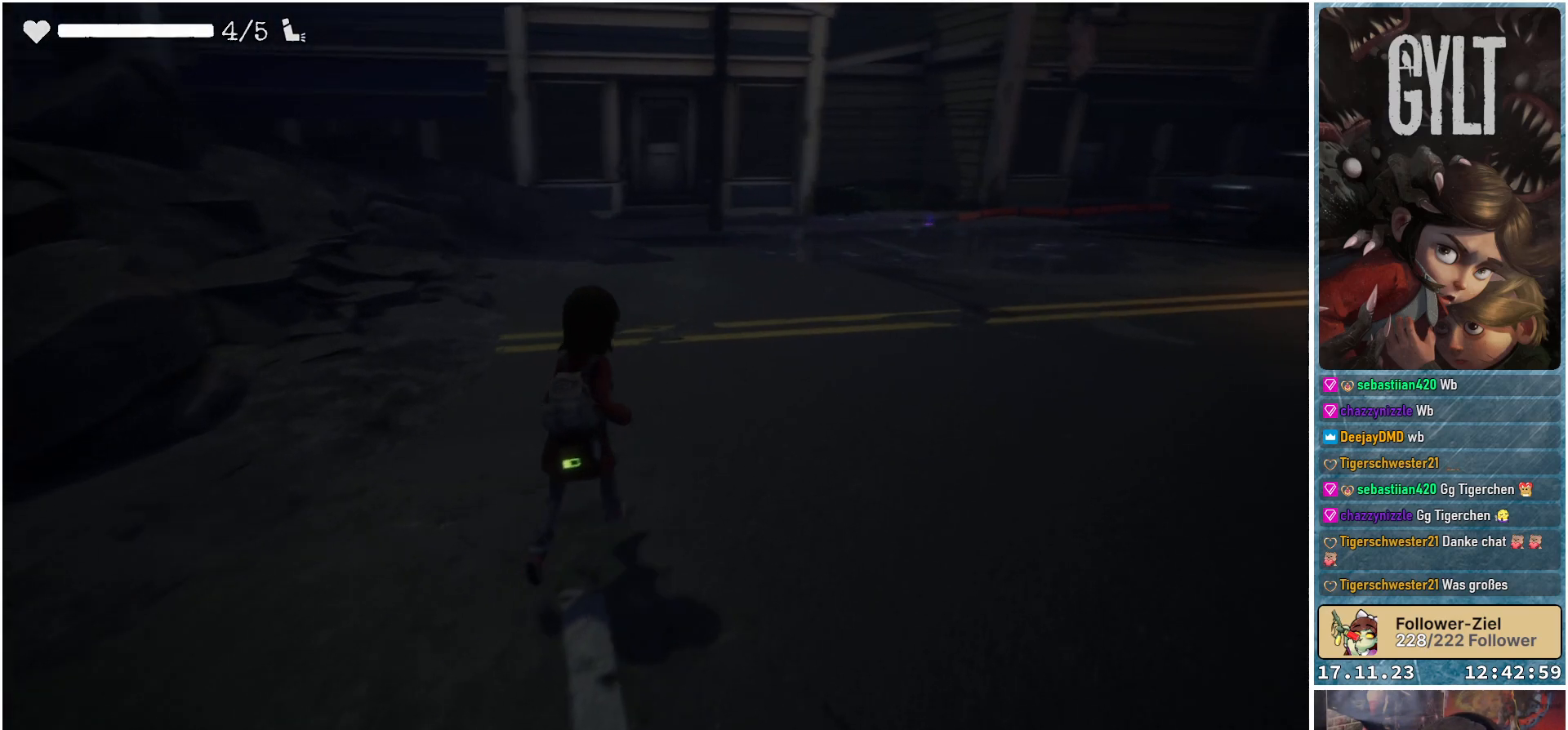
Gameplay with a controller (Xbox layout); each line is a JSON object with the inputs held at the frame after it. "events" lists button and stick changes between this image and that frame as [ms after this image, input, new state], when the widget could be followed in between.
{"buttons": [], "left_stick": "up", "right_stick": "right", "events": [[417, "left_stick", "up"]]}
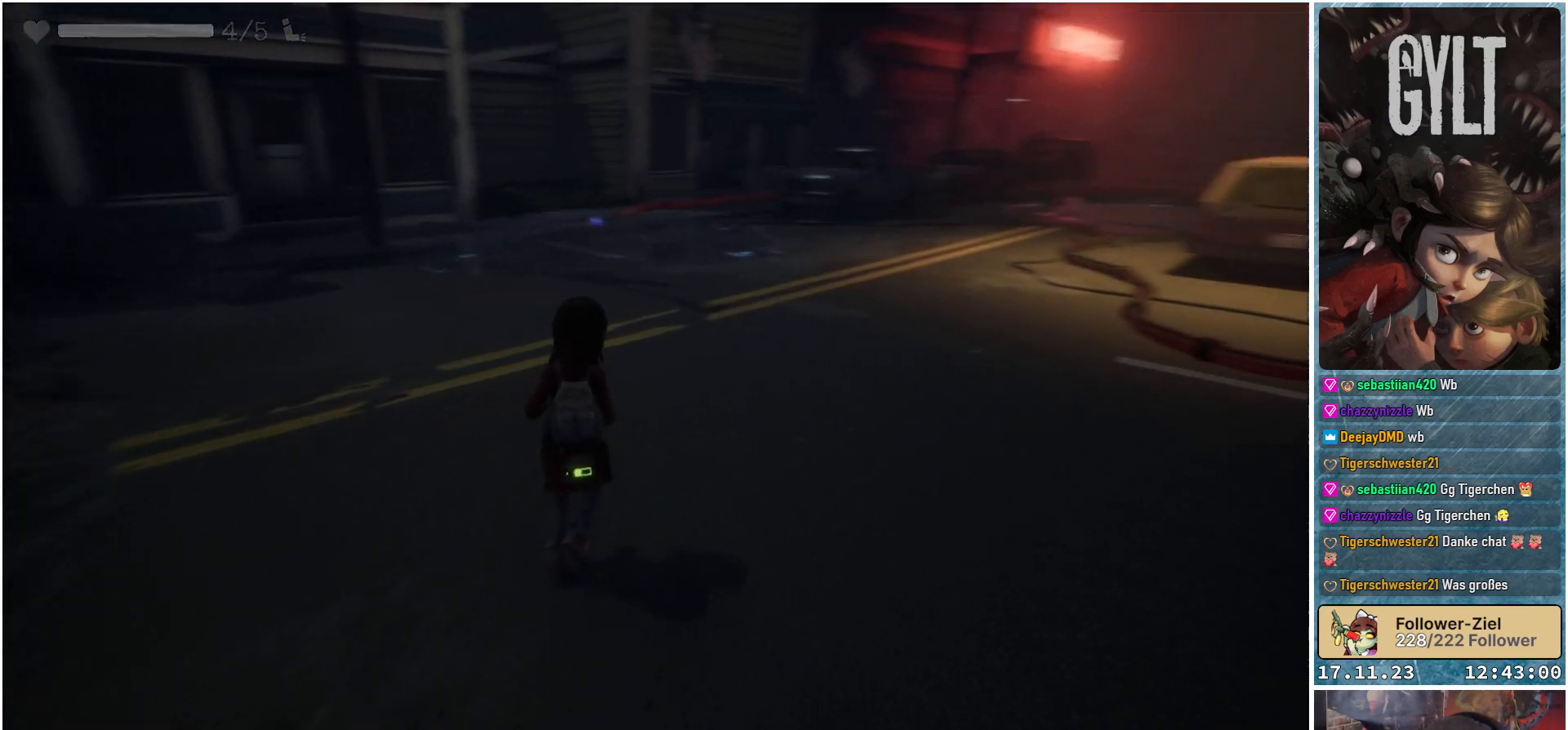
{"buttons": [], "left_stick": "up", "right_stick": "center", "events": [[83, "right_stick", "down-right"], [300, "right_stick", "center"]]}
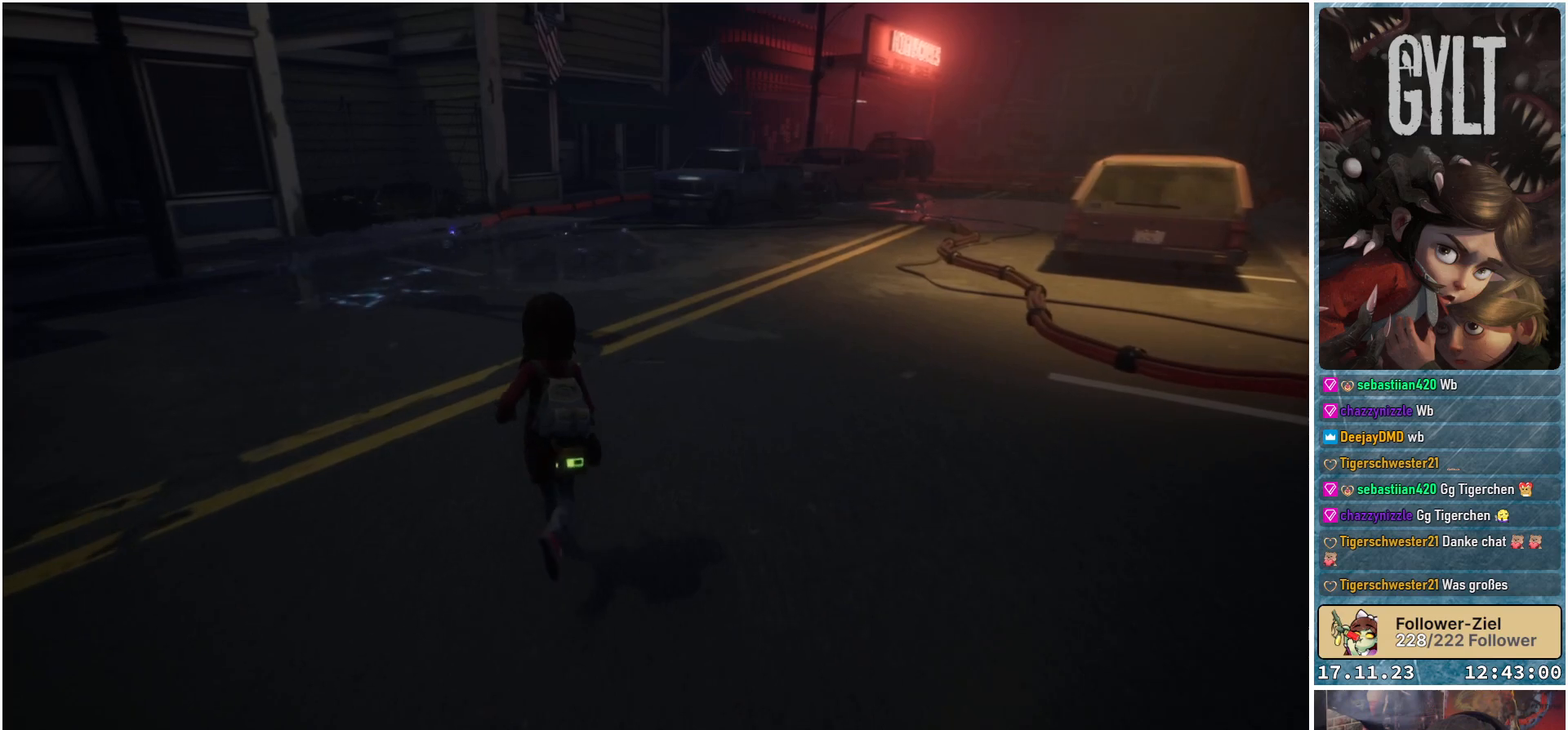
{"buttons": [], "left_stick": "up", "right_stick": "center", "events": []}
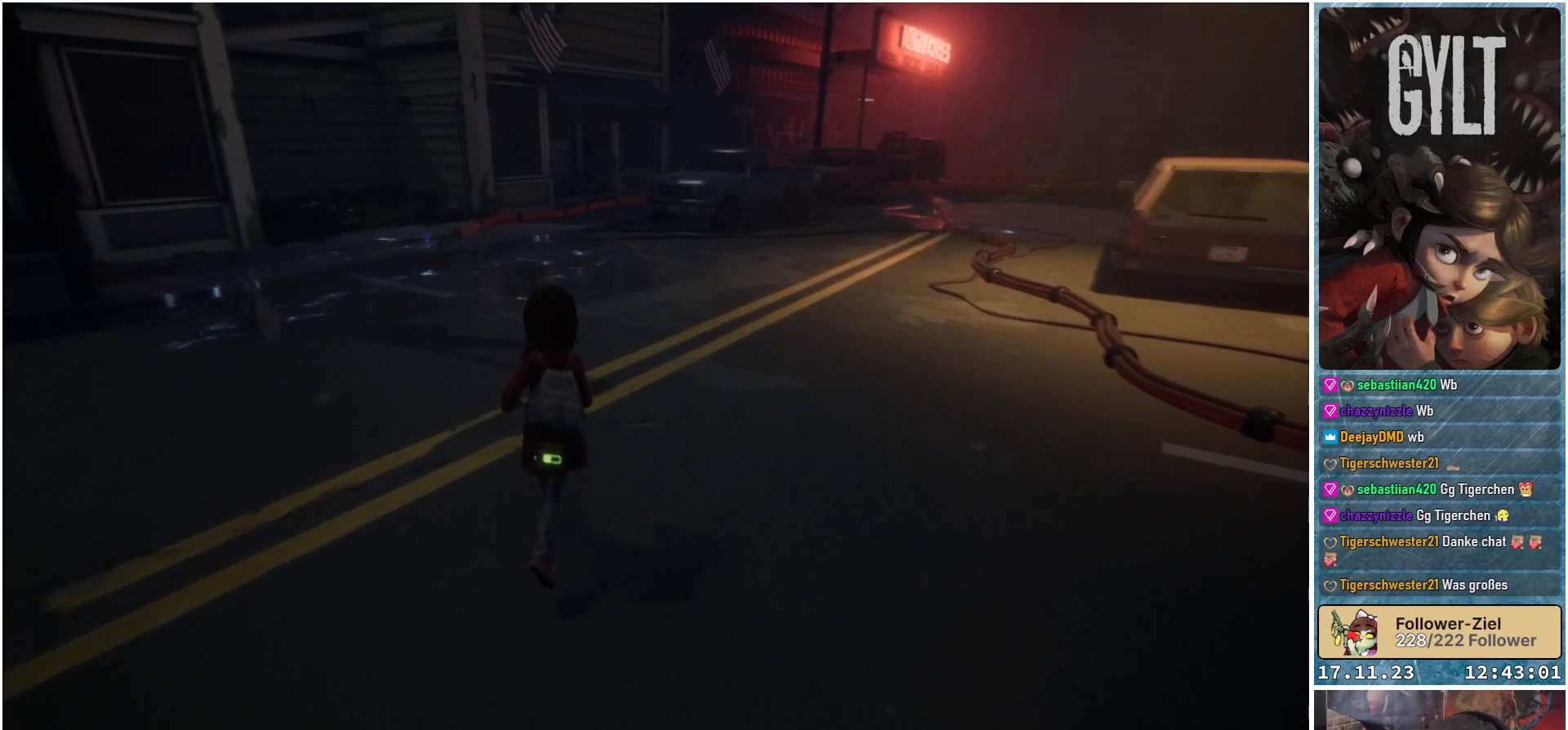
{"buttons": [], "left_stick": "up", "right_stick": "down-right", "events": [[483, "right_stick", "down-right"]]}
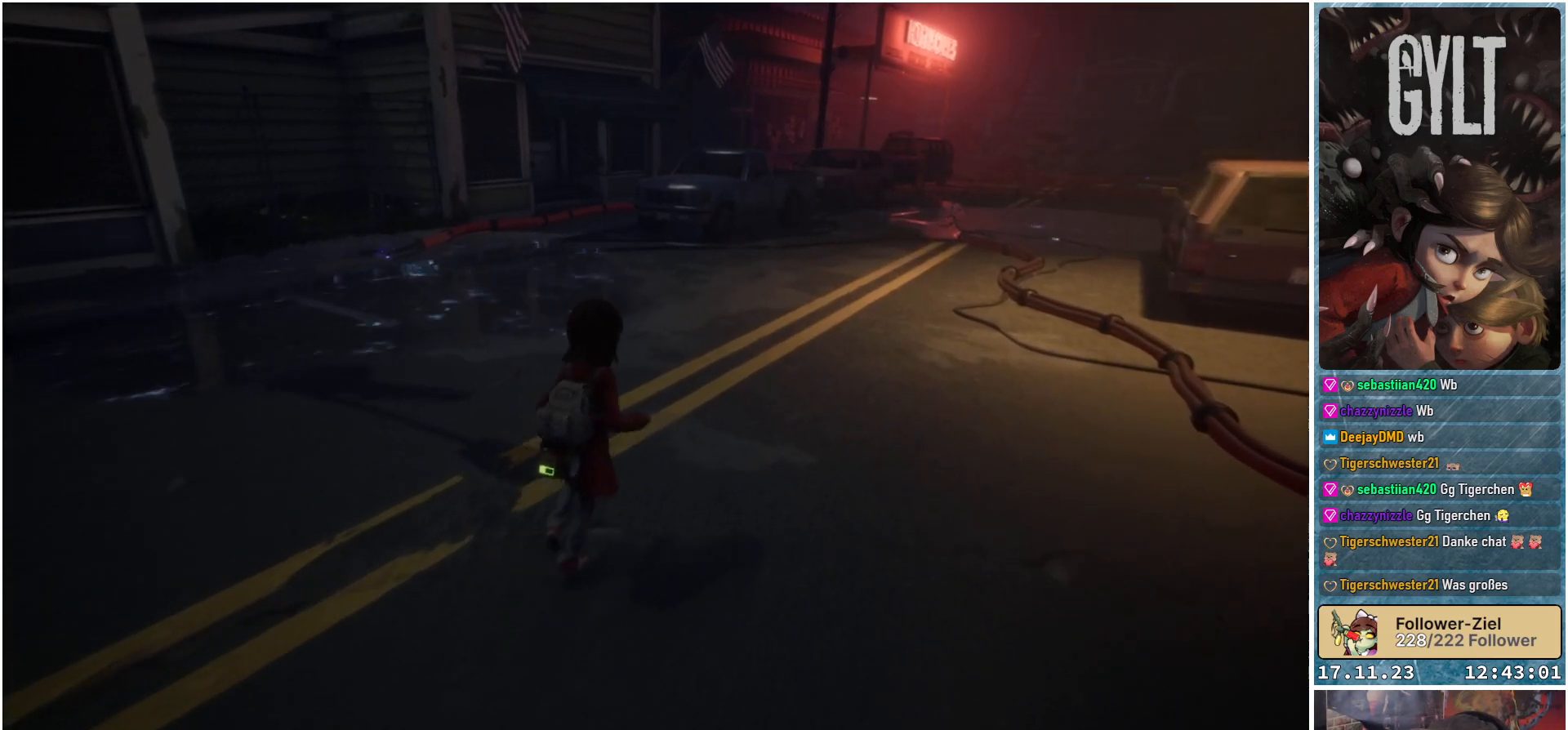
{"buttons": [], "left_stick": "up", "right_stick": "down-right", "events": []}
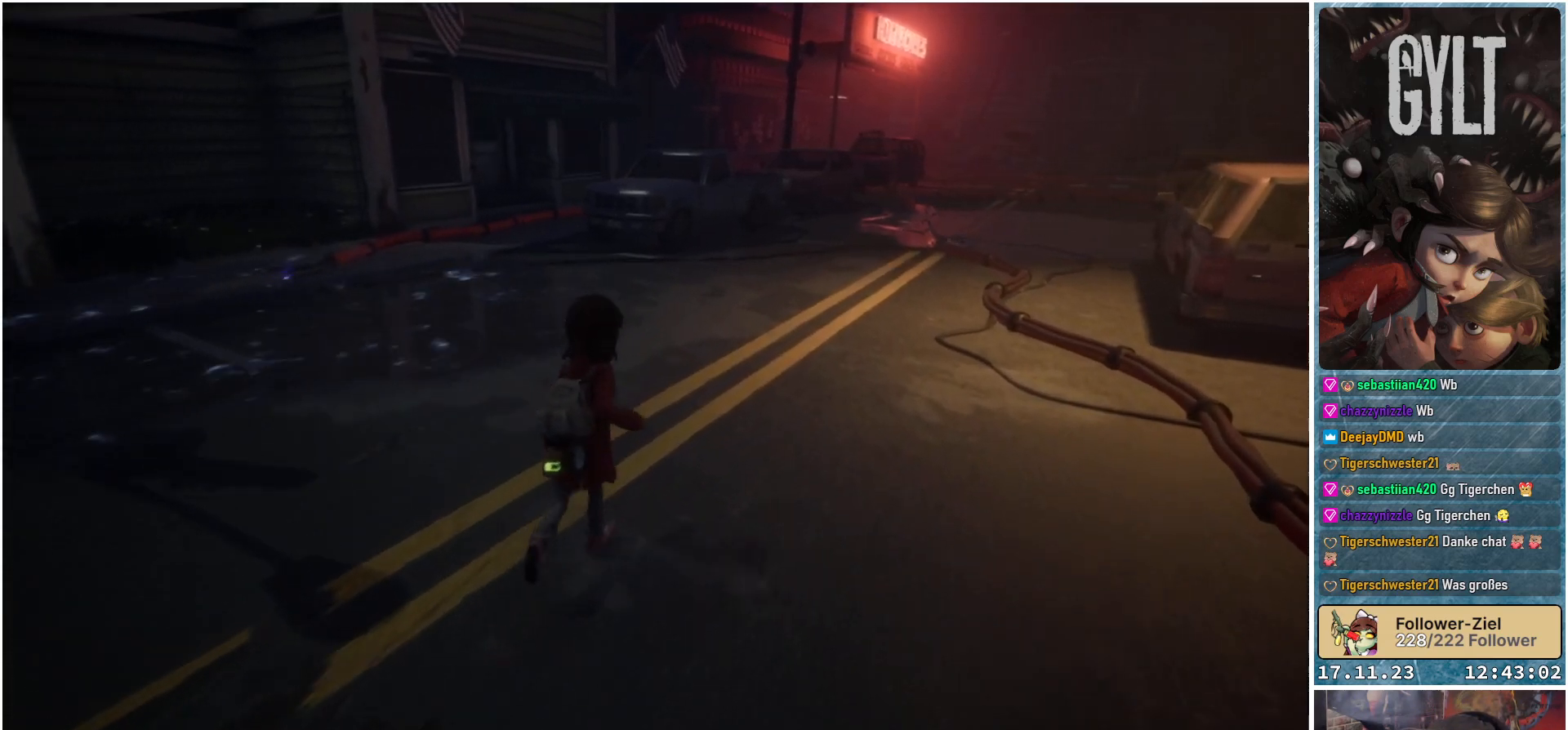
{"buttons": [], "left_stick": "up", "right_stick": "down-right", "events": []}
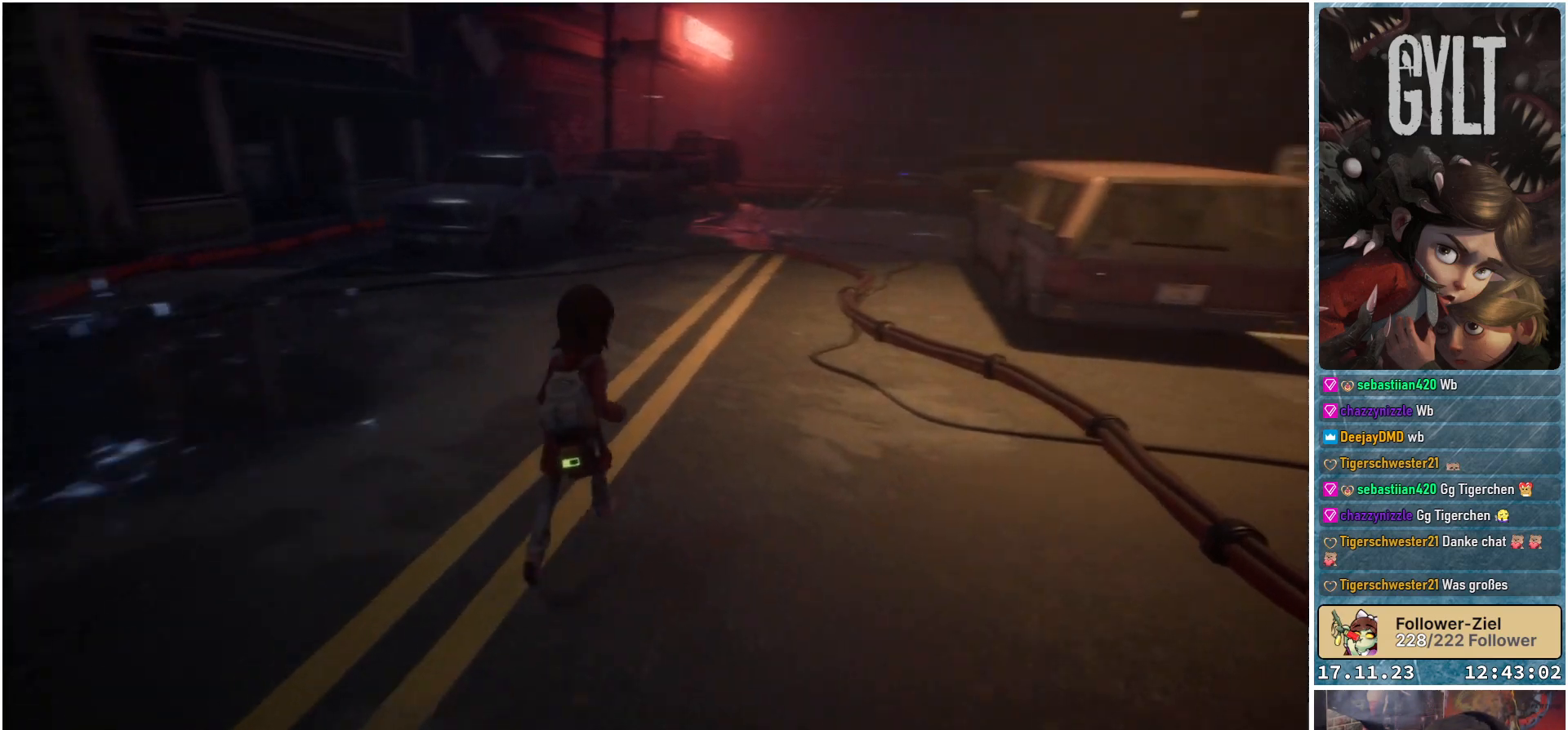
{"buttons": [], "left_stick": "up", "right_stick": "center", "events": [[367, "right_stick", "center"]]}
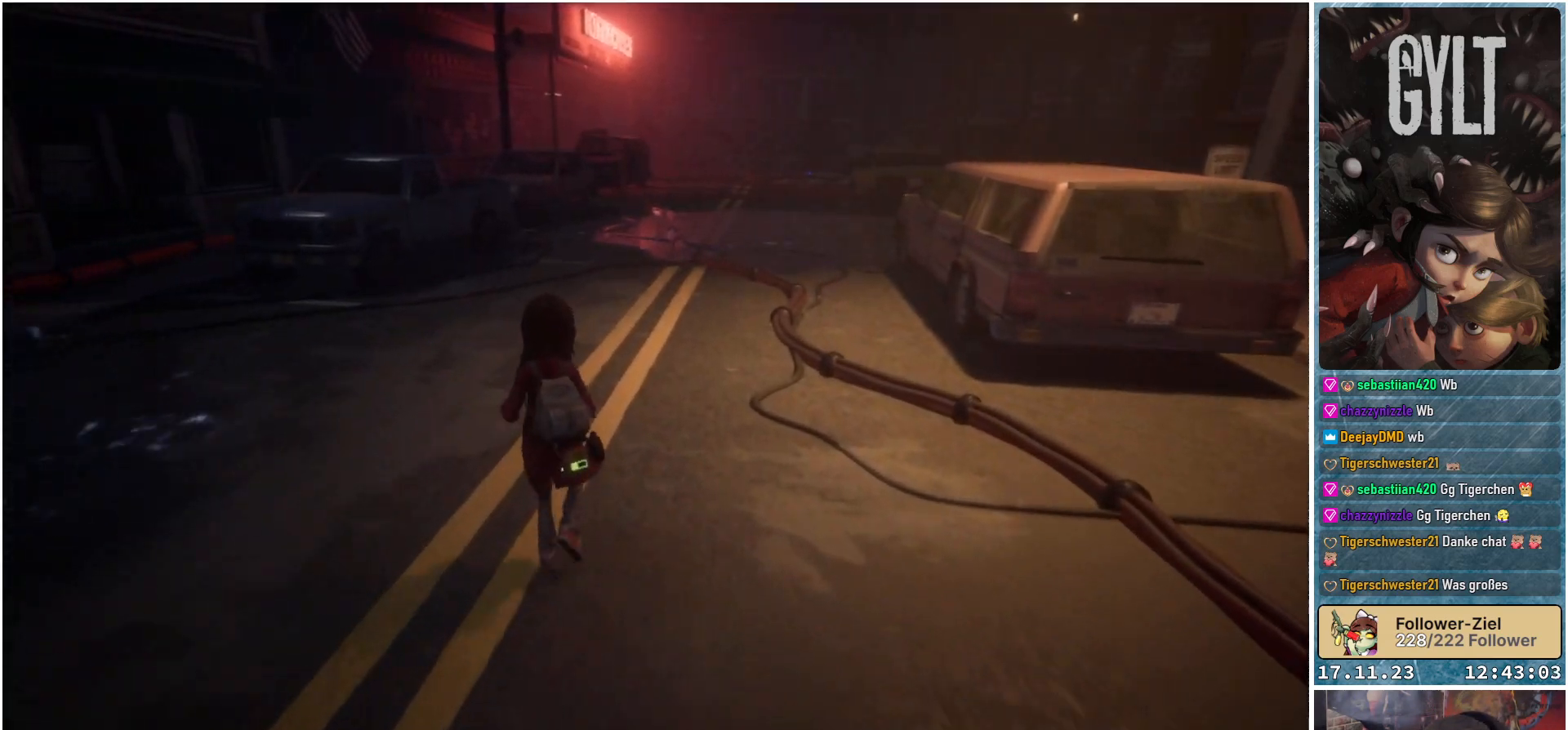
{"buttons": [], "left_stick": "up", "right_stick": "center", "events": []}
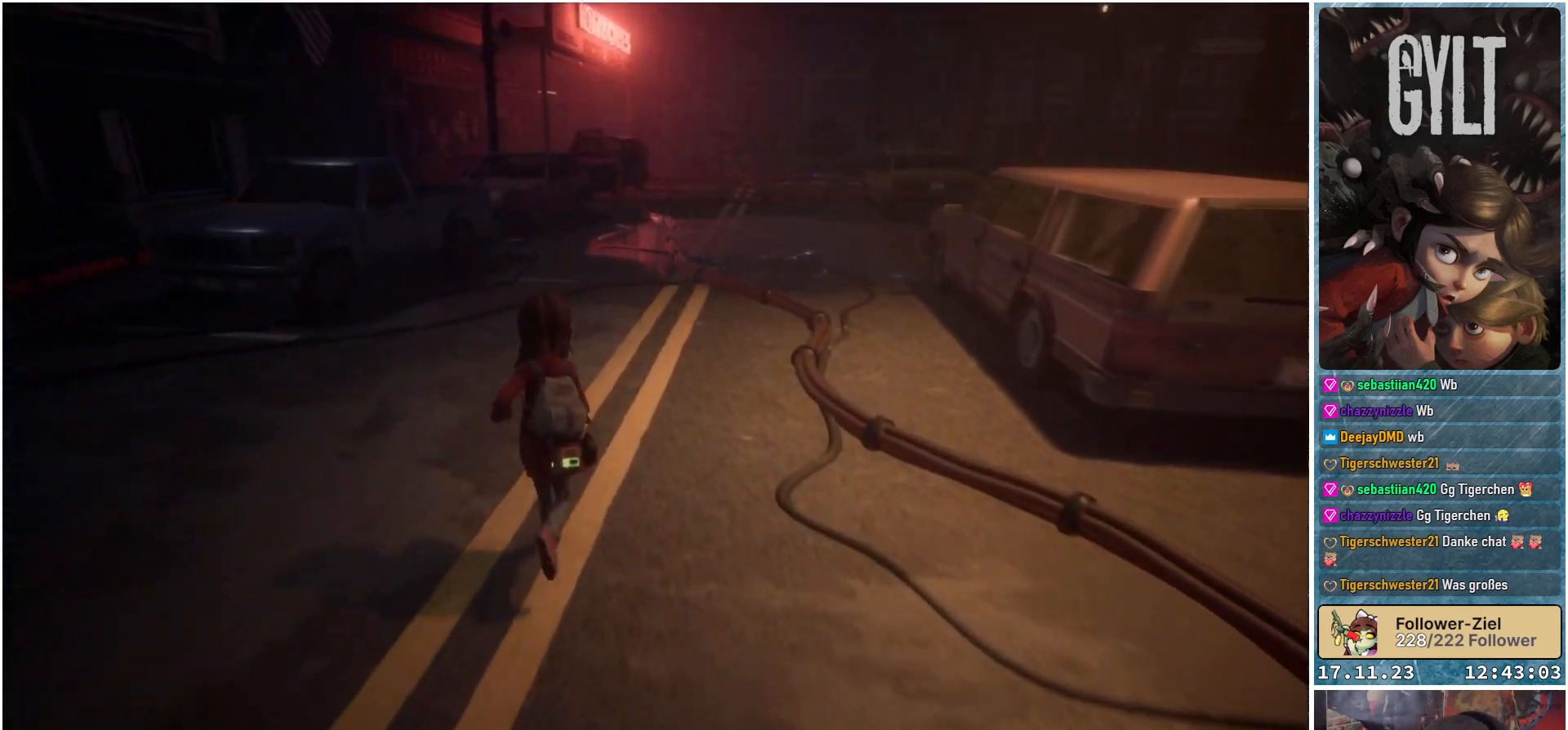
{"buttons": [], "left_stick": "up", "right_stick": "center", "events": []}
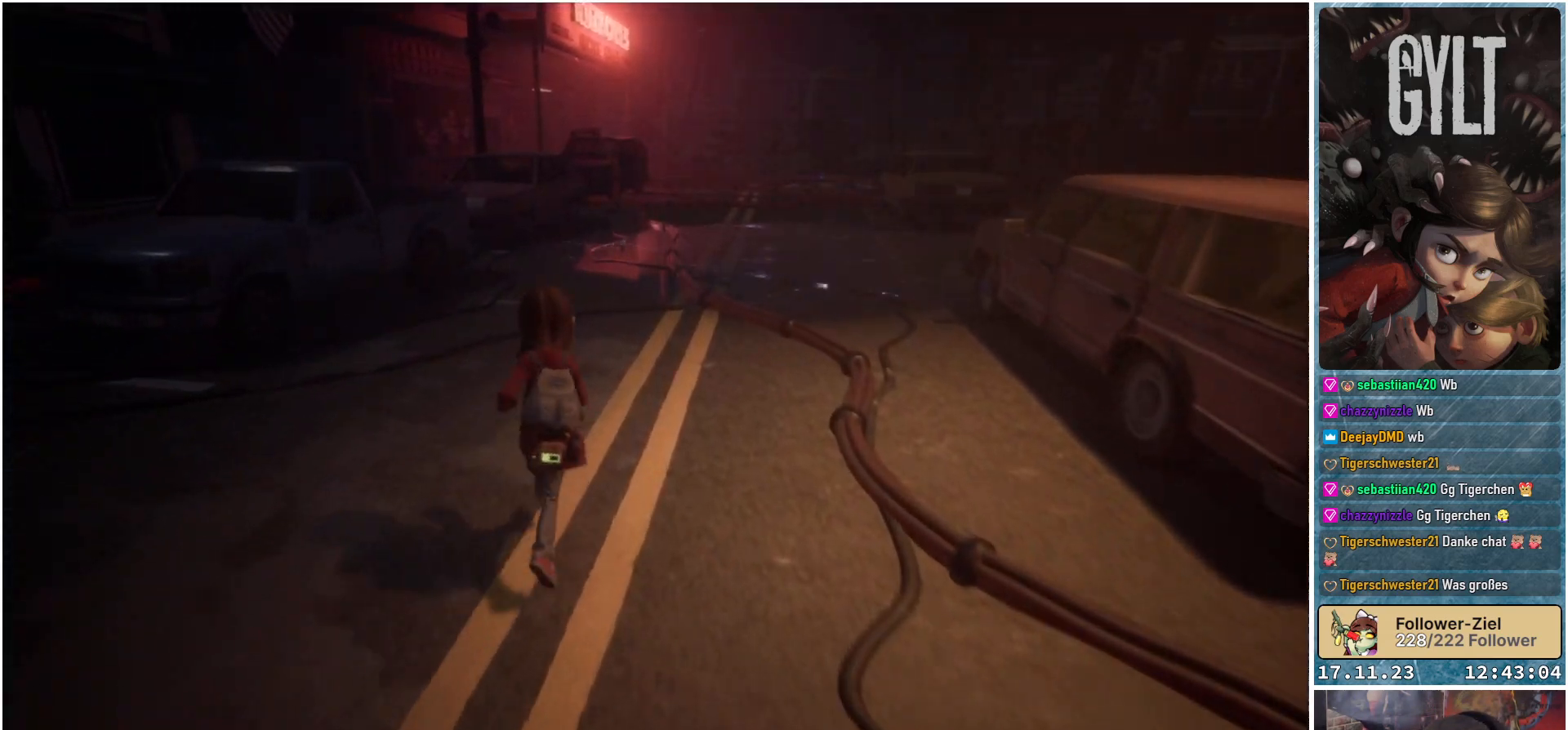
{"buttons": [], "left_stick": "up", "right_stick": "down-left", "events": [[283, "right_stick", "down-left"]]}
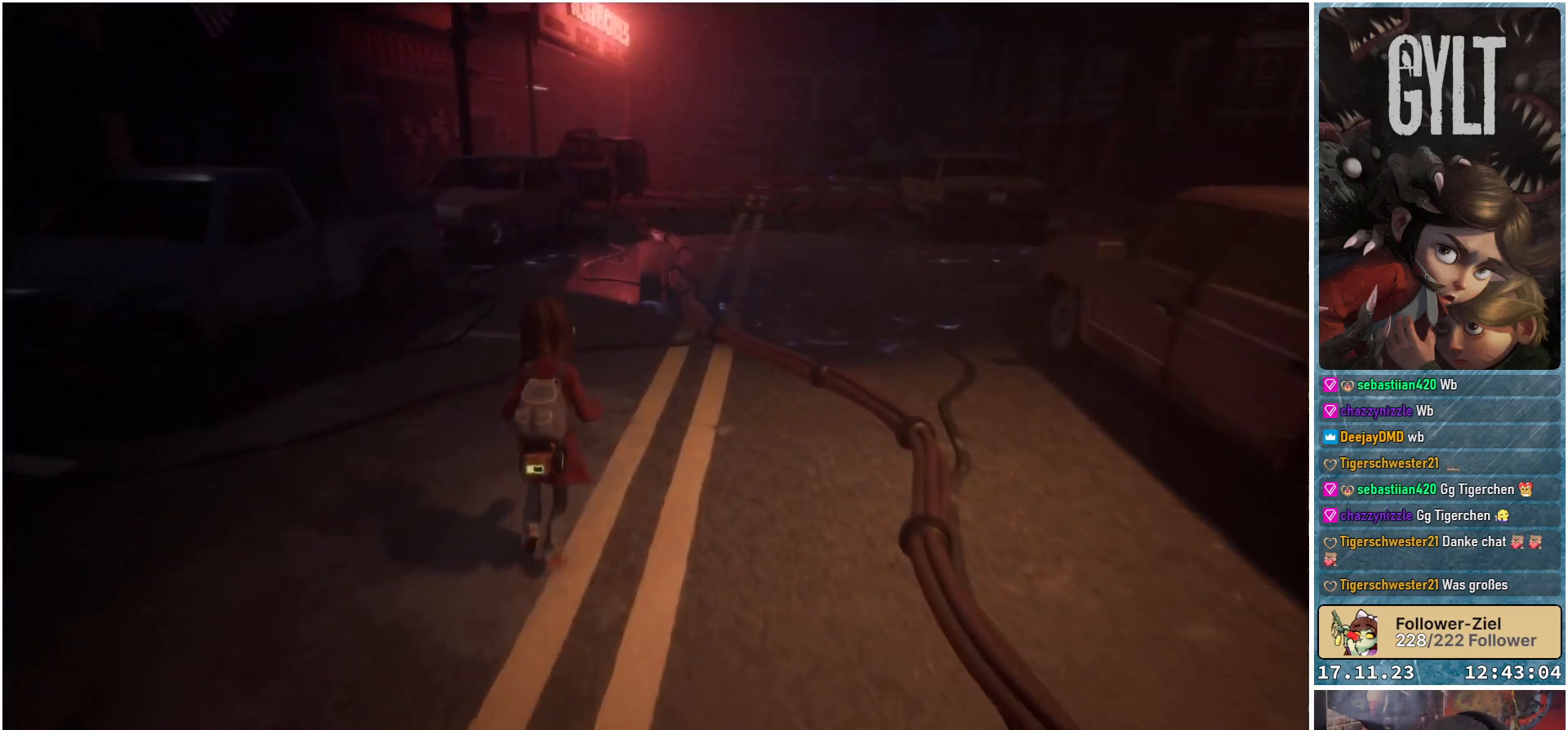
{"buttons": [], "left_stick": "up", "right_stick": "down-left", "events": []}
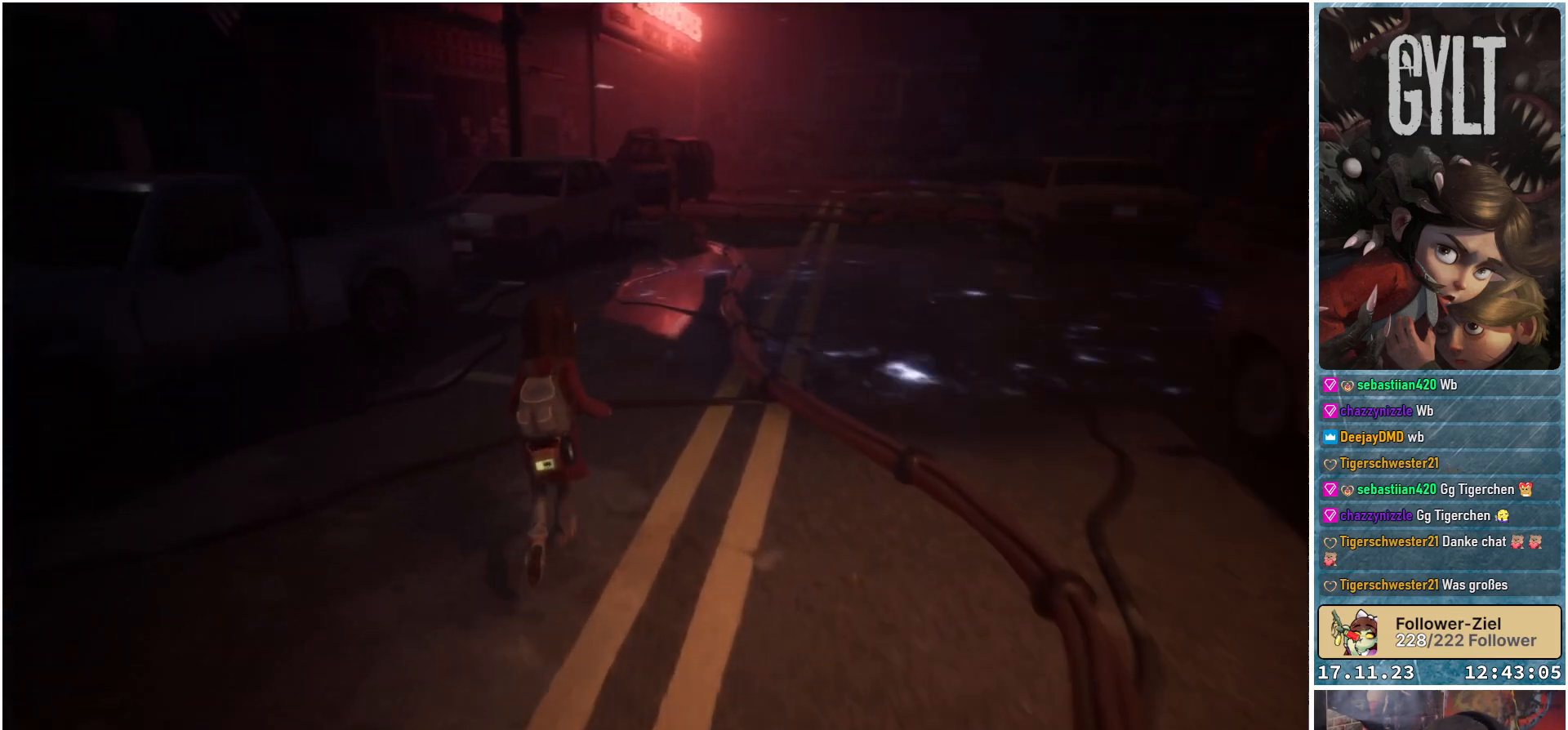
{"buttons": [], "left_stick": "up-left", "right_stick": "down-left", "events": [[333, "left_stick", "up-left"]]}
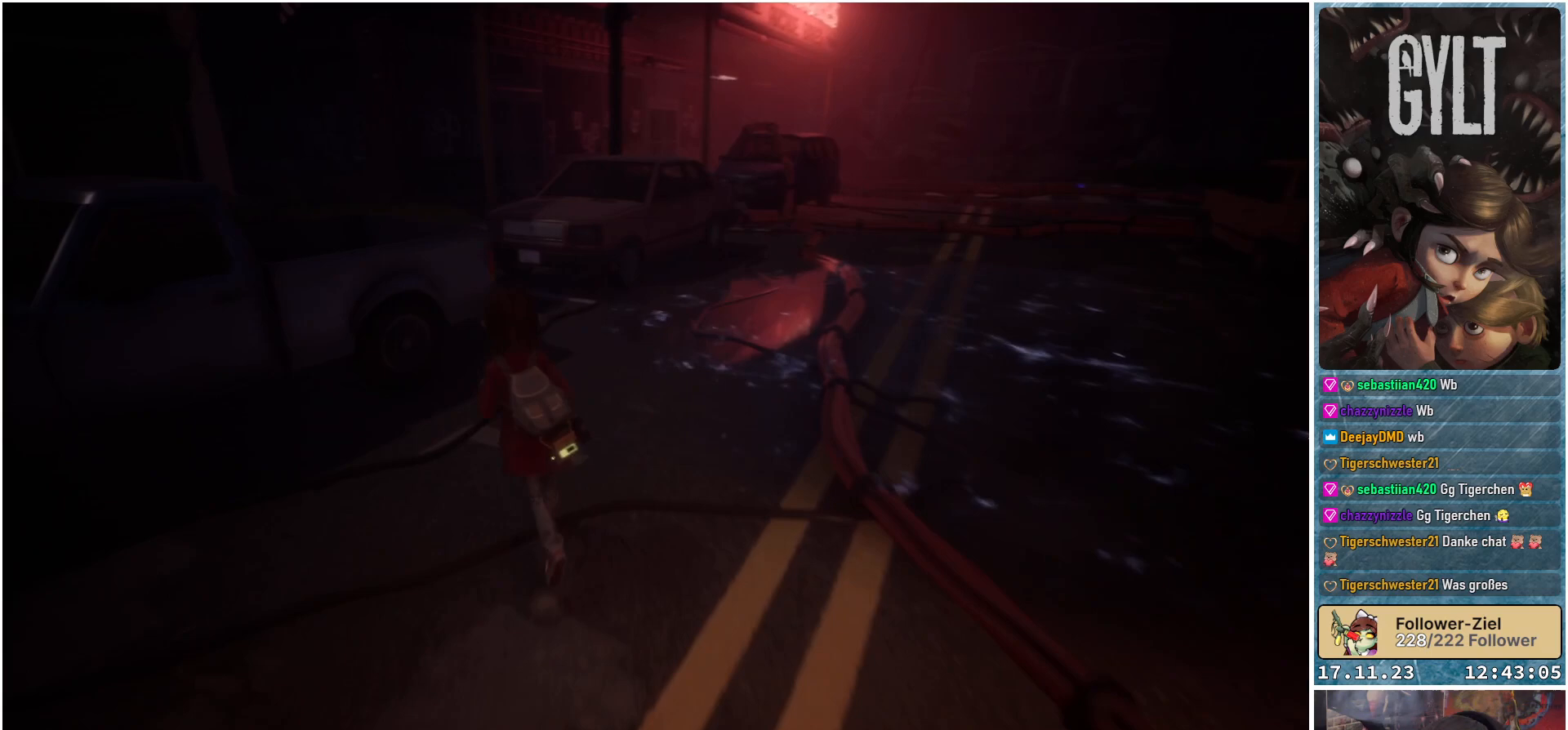
{"buttons": [], "left_stick": "up", "right_stick": "down-left", "events": [[333, "left_stick", "up"]]}
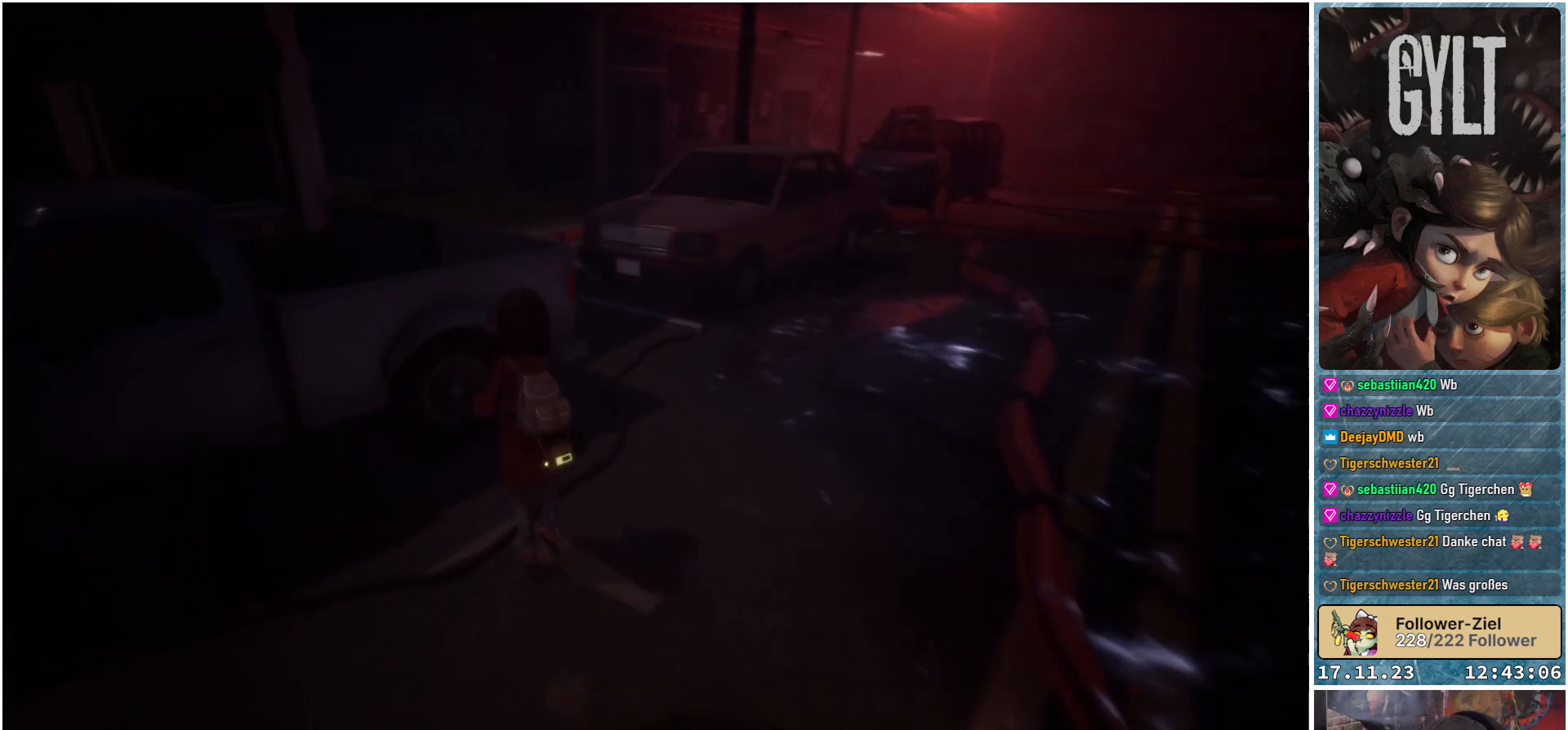
{"buttons": [], "left_stick": "up", "right_stick": "down-left", "events": []}
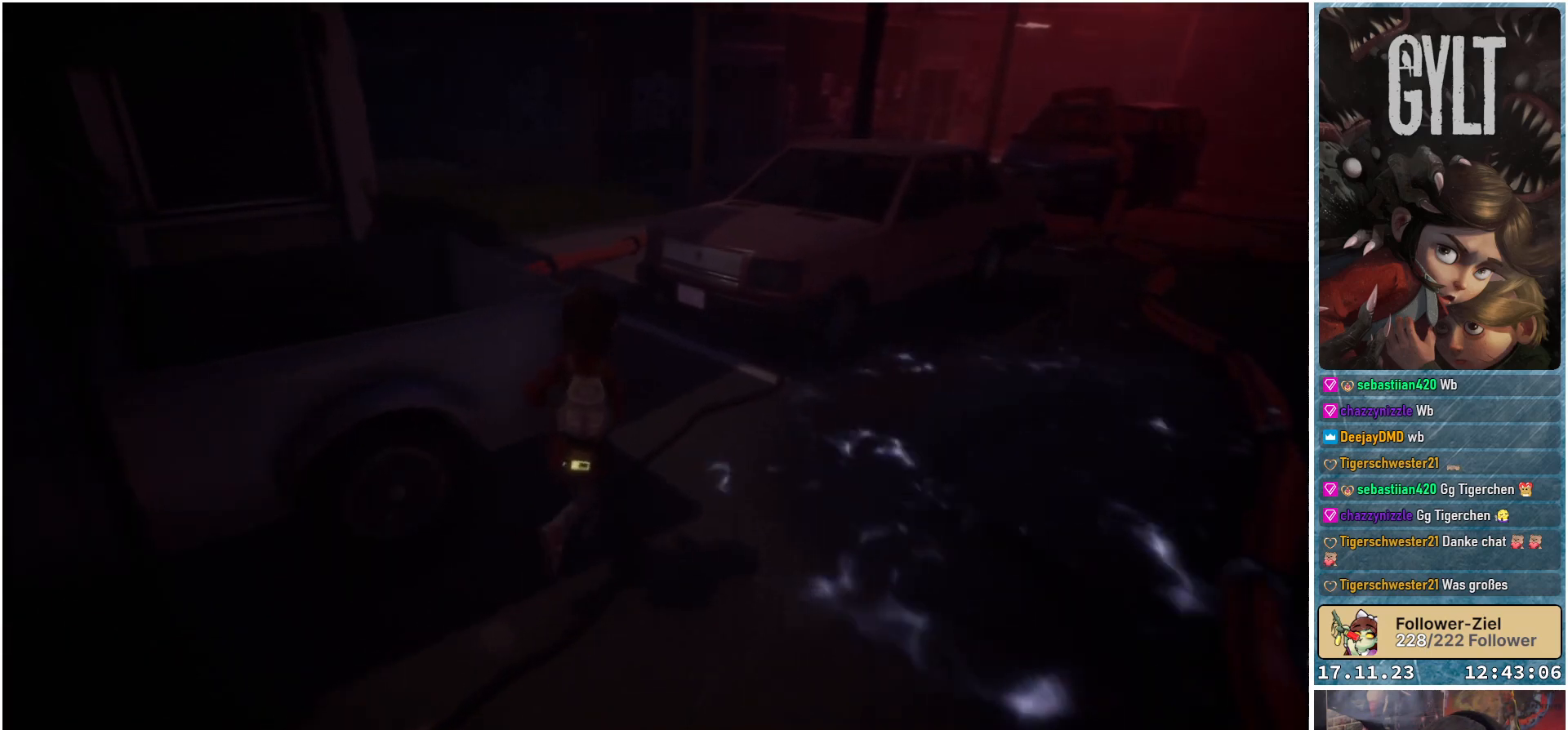
{"buttons": [], "left_stick": "up", "right_stick": "down-left", "events": []}
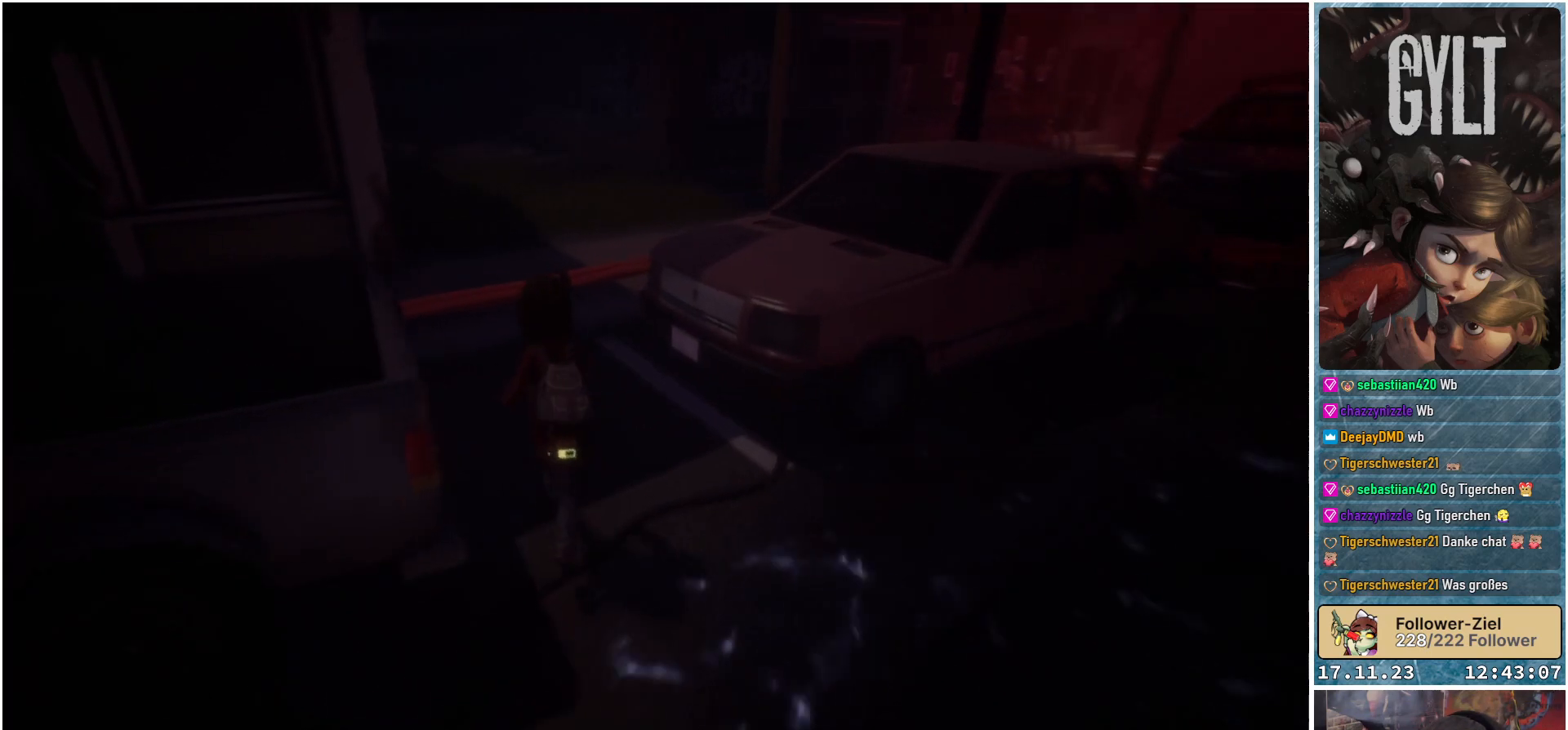
{"buttons": [], "left_stick": "up", "right_stick": "left", "events": [[300, "right_stick", "up-left"], [500, "right_stick", "left"]]}
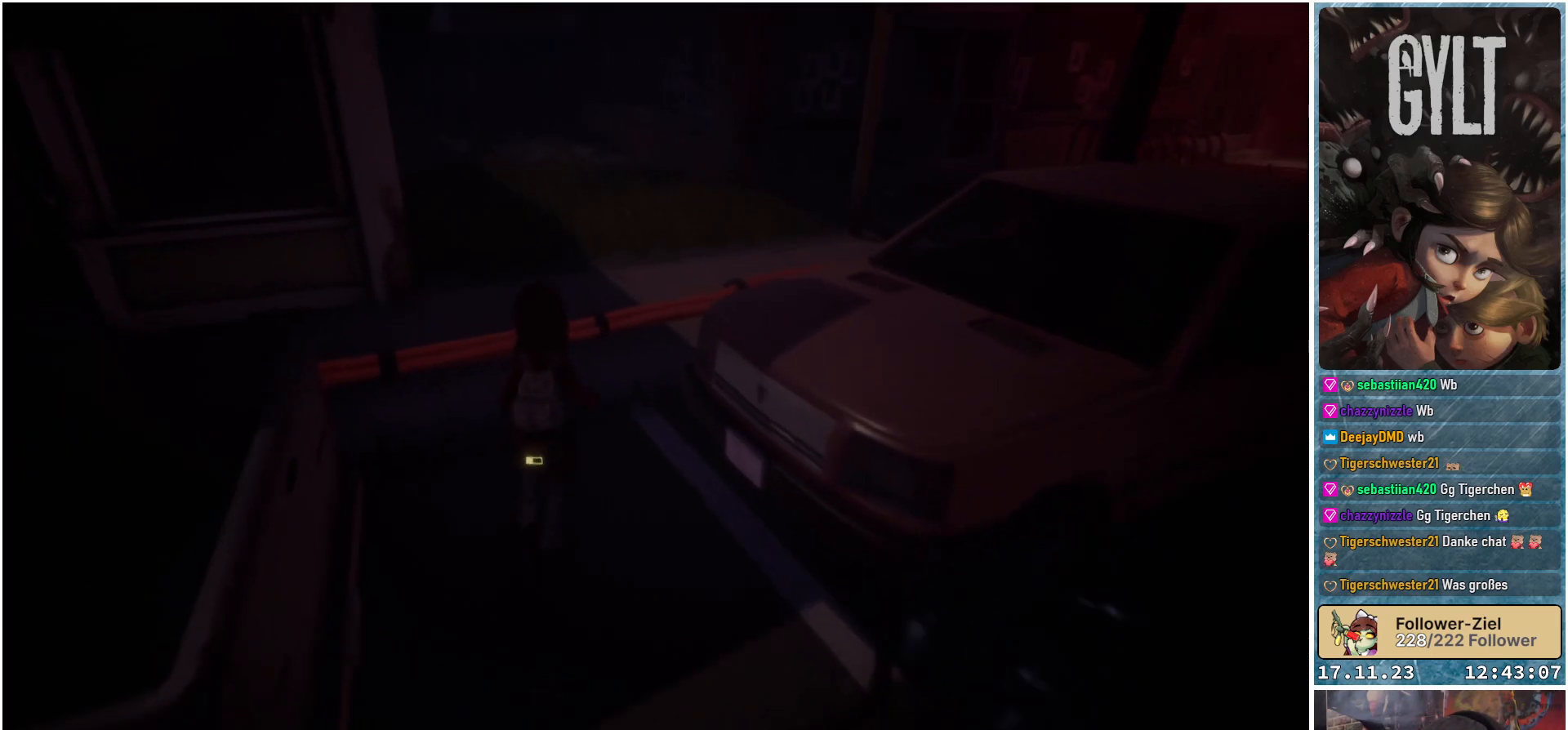
{"buttons": [], "left_stick": "up", "right_stick": "left", "events": []}
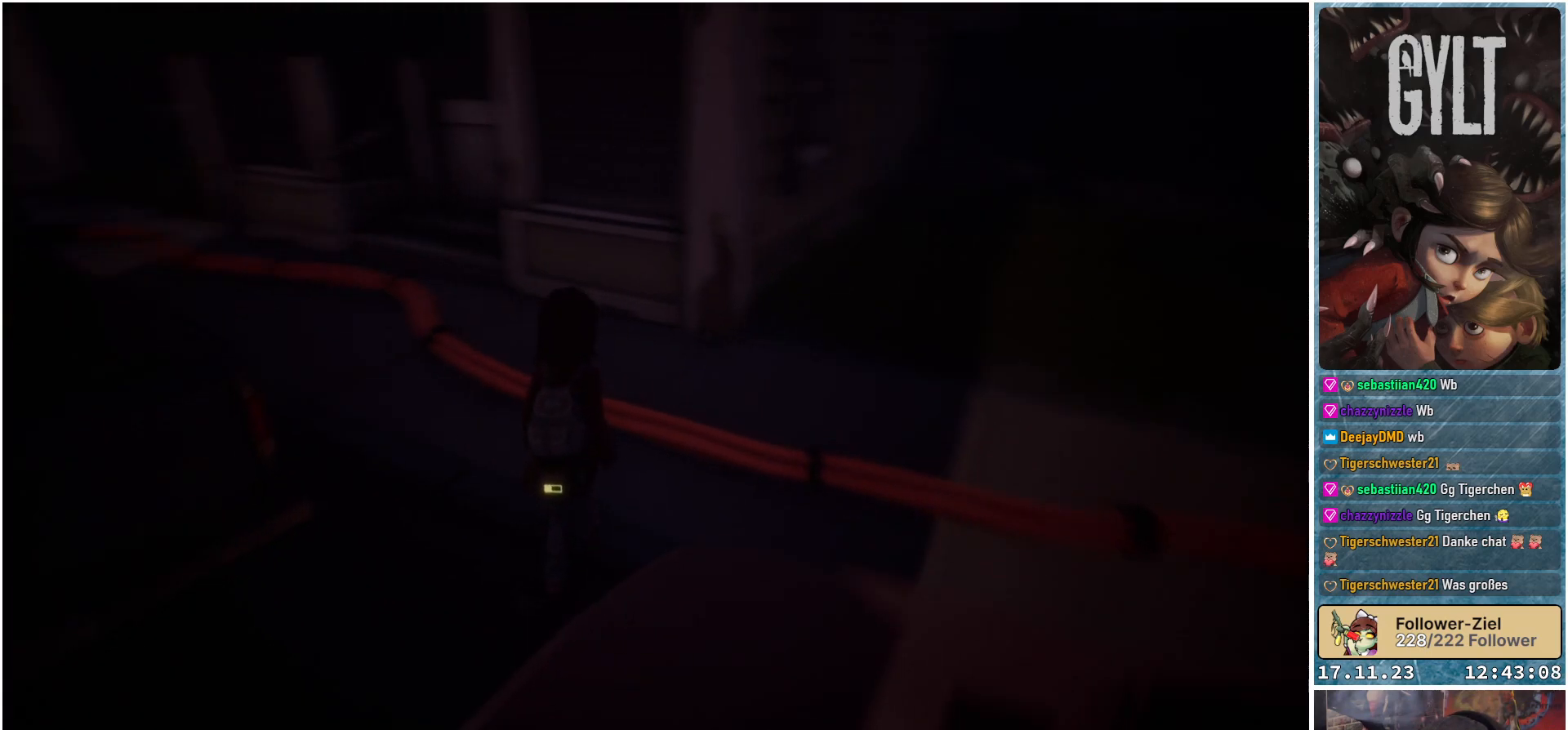
{"buttons": [], "left_stick": "right", "right_stick": "center", "events": [[17, "right_stick", "up-left"], [83, "left_stick", "up-right"], [133, "right_stick", "center"], [367, "left_stick", "right"]]}
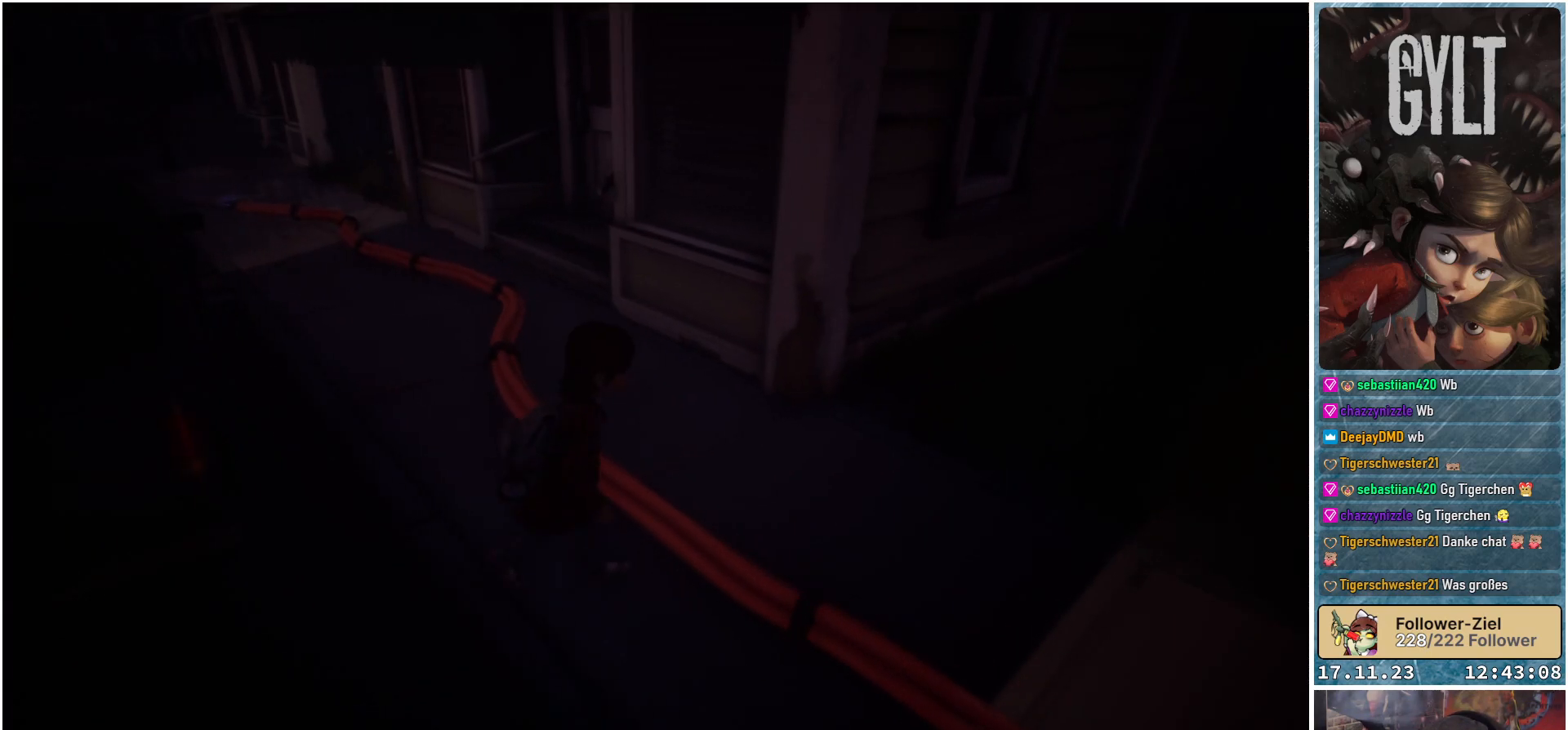
{"buttons": [], "left_stick": "right", "right_stick": "center", "events": []}
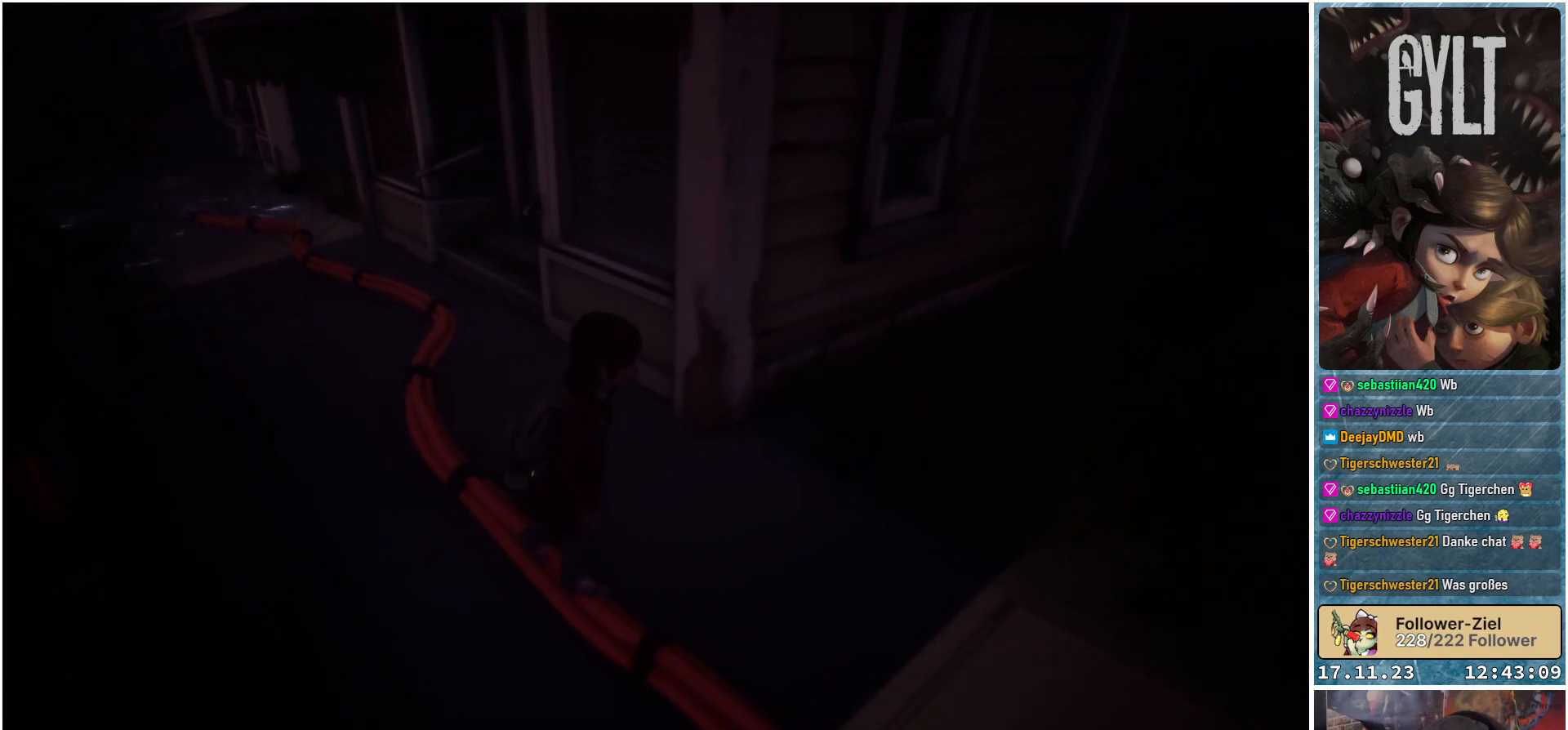
{"buttons": [], "left_stick": "up-right", "right_stick": "up-right", "events": [[17, "right_stick", "right"], [250, "left_stick", "up-right"], [383, "right_stick", "up-right"]]}
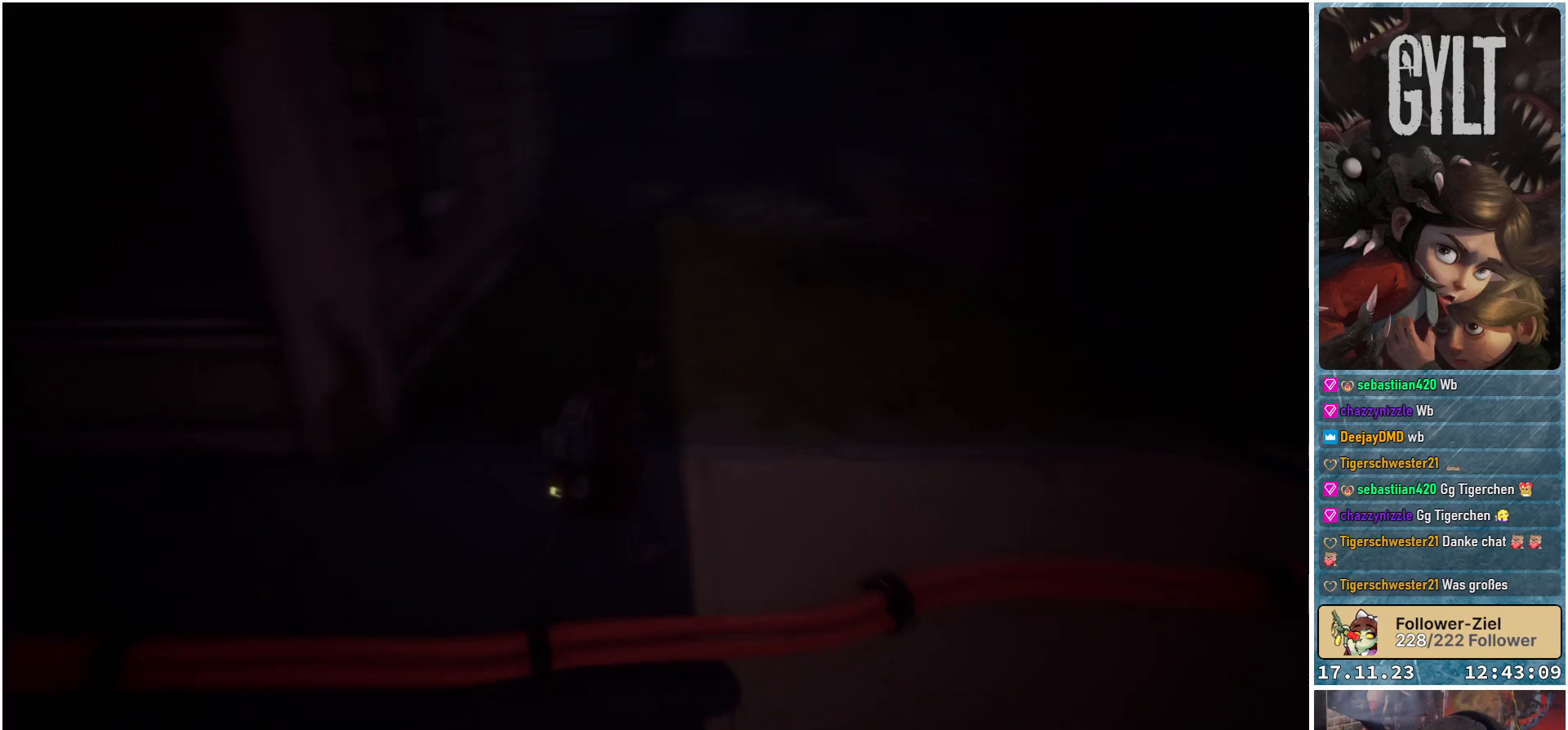
{"buttons": [], "left_stick": "up-left", "right_stick": "center", "events": [[50, "right_stick", "center"], [217, "left_stick", "up"], [483, "left_stick", "up-left"]]}
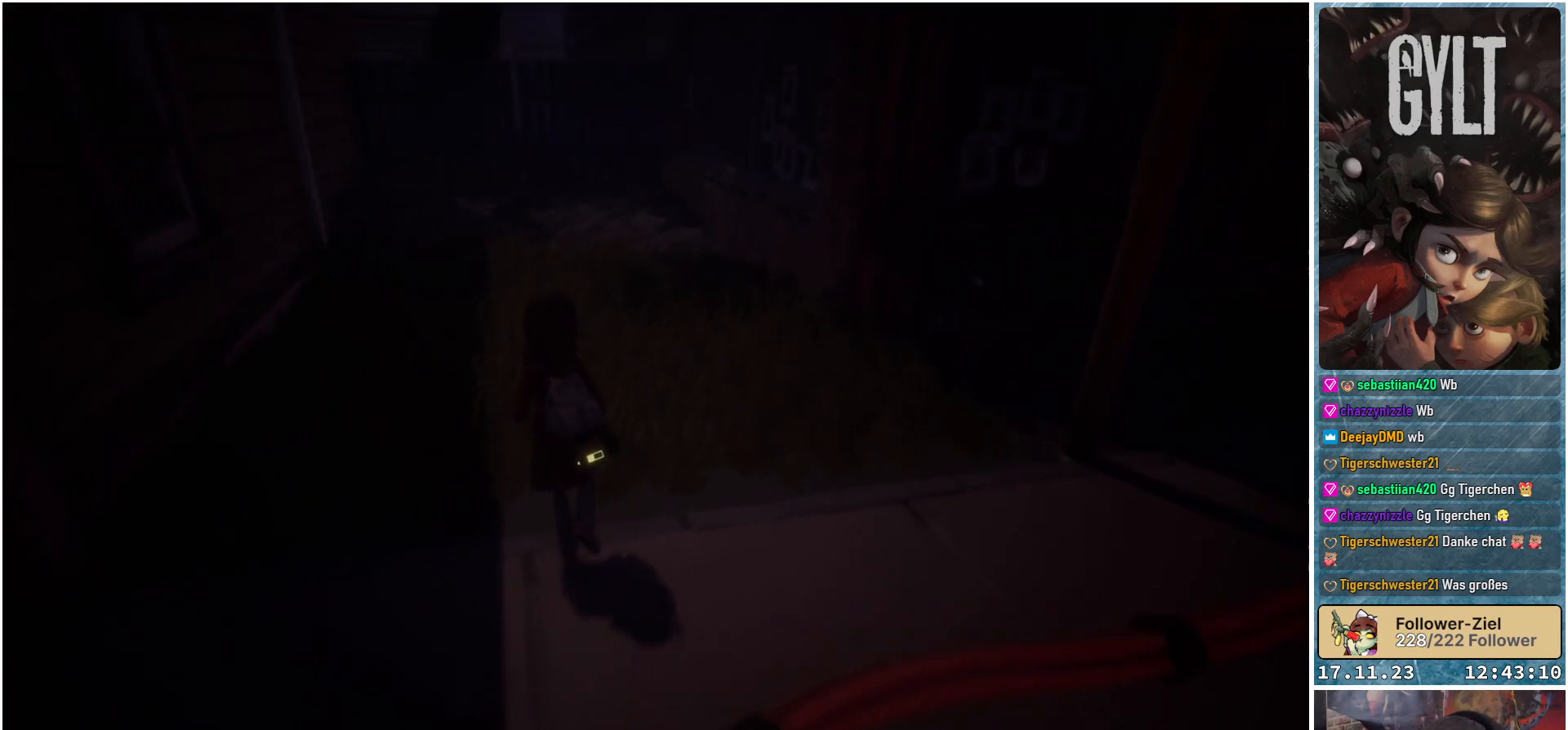
{"buttons": [], "left_stick": "up-left", "right_stick": "center", "events": [[83, "R1", "down"], [83, "right_stick", "up-left"], [300, "R1", "up"], [333, "right_stick", "center"]]}
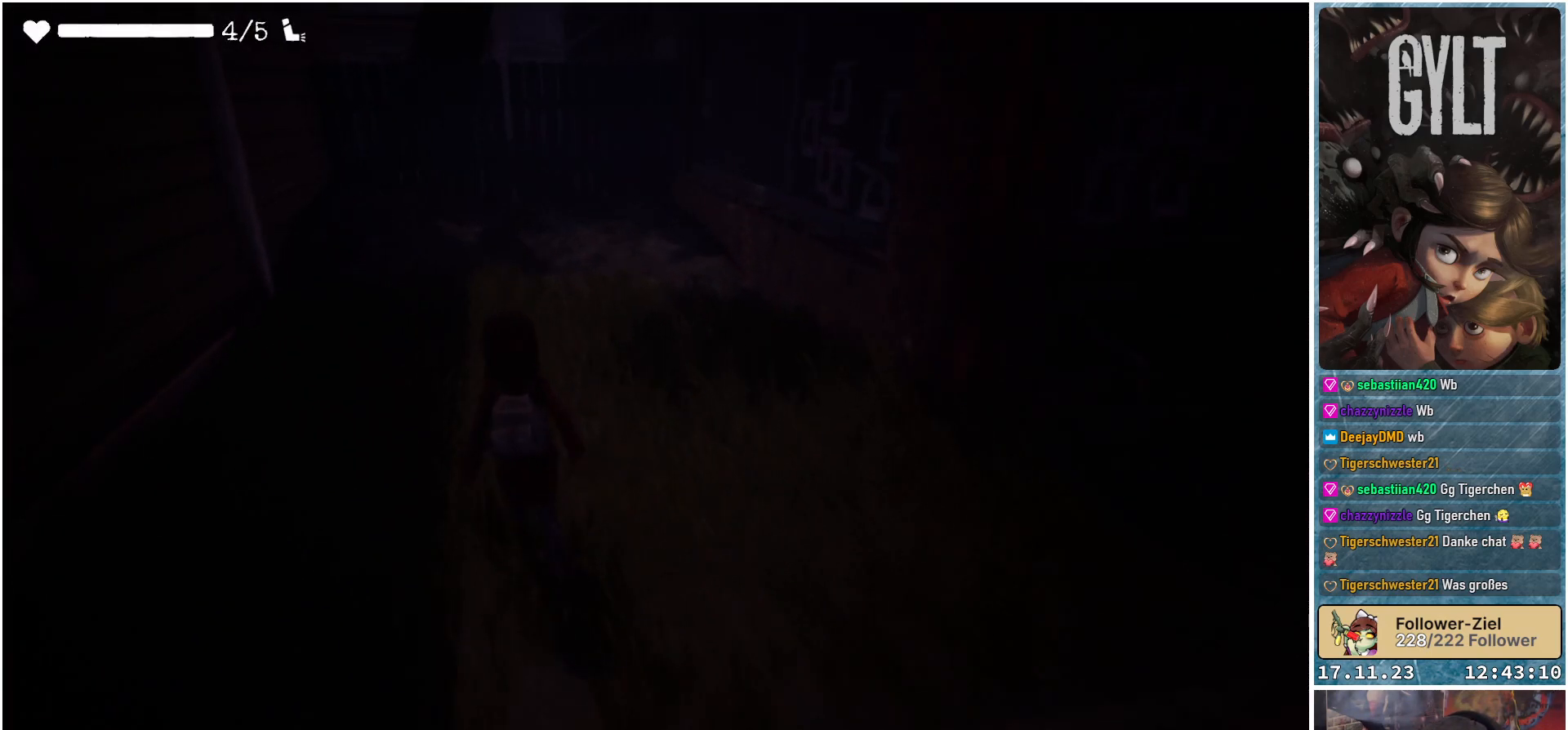
{"buttons": [], "left_stick": "up-left", "right_stick": "up-left", "events": [[67, "right_stick", "up"], [133, "right_stick", "up-left"]]}
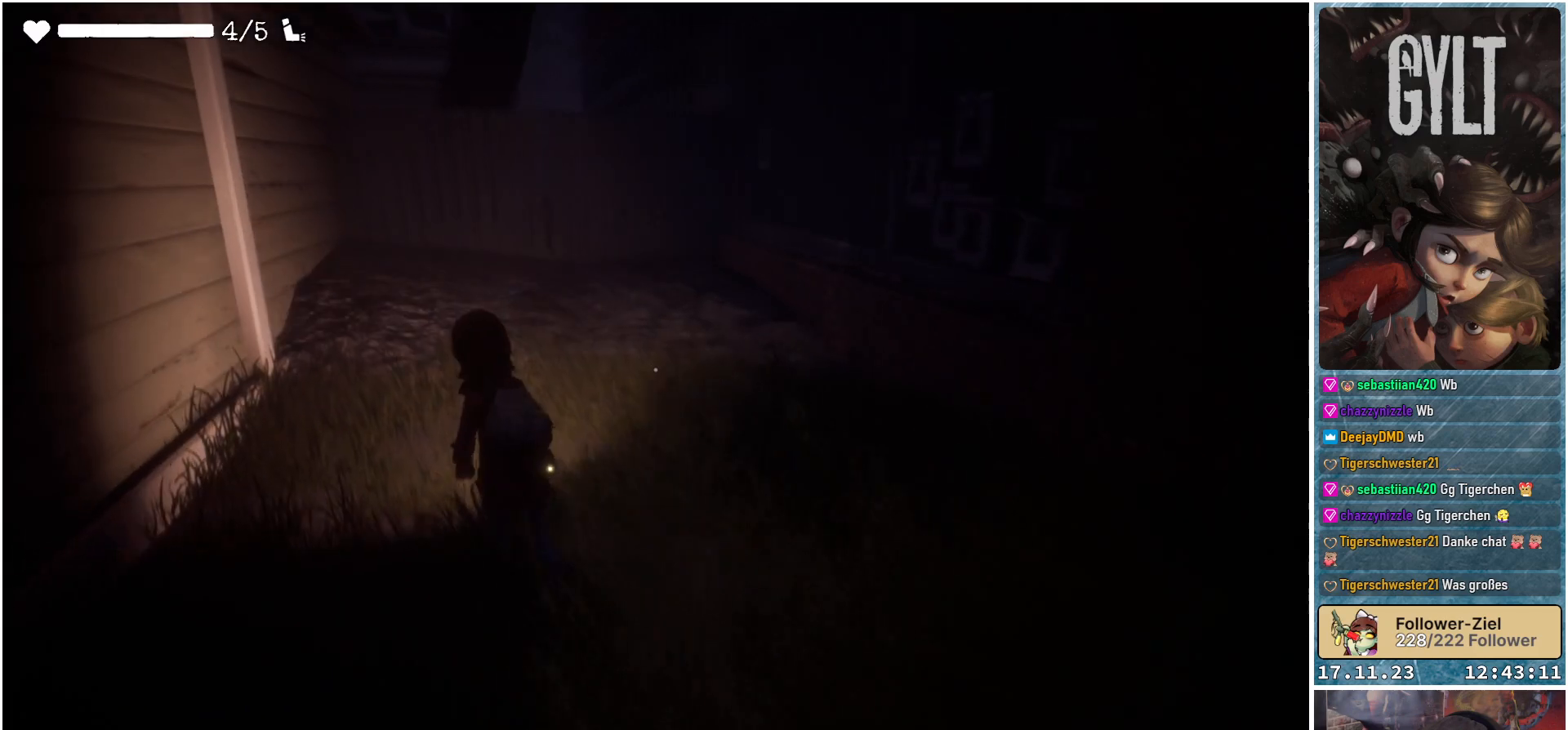
{"buttons": [], "left_stick": "up", "right_stick": "up-right", "events": [[150, "right_stick", "center"], [167, "left_stick", "up"], [250, "right_stick", "up-right"]]}
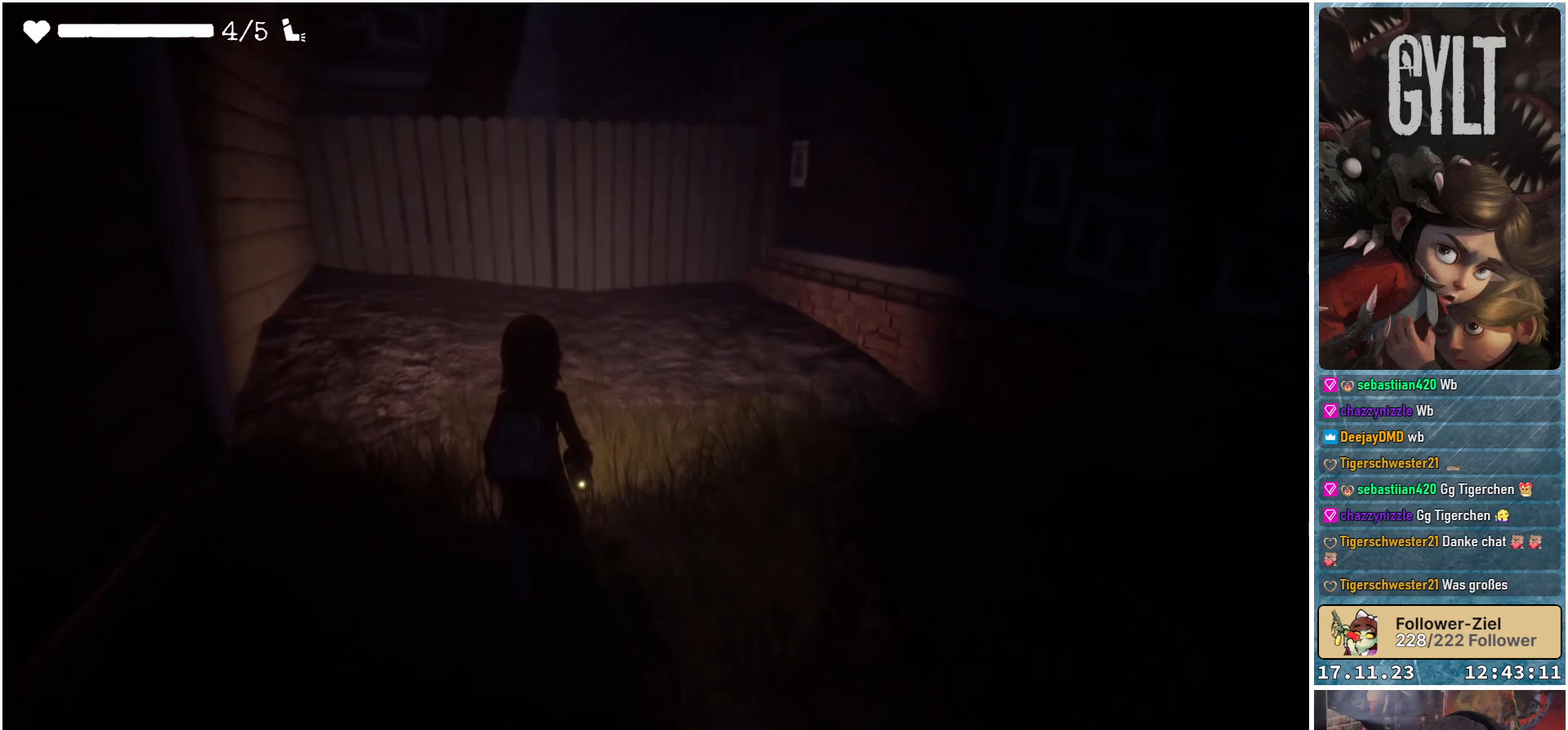
{"buttons": [], "left_stick": "center", "right_stick": "up-right", "events": [[17, "right_stick", "center"], [83, "left_stick", "center"], [333, "right_stick", "right"], [383, "right_stick", "up-right"]]}
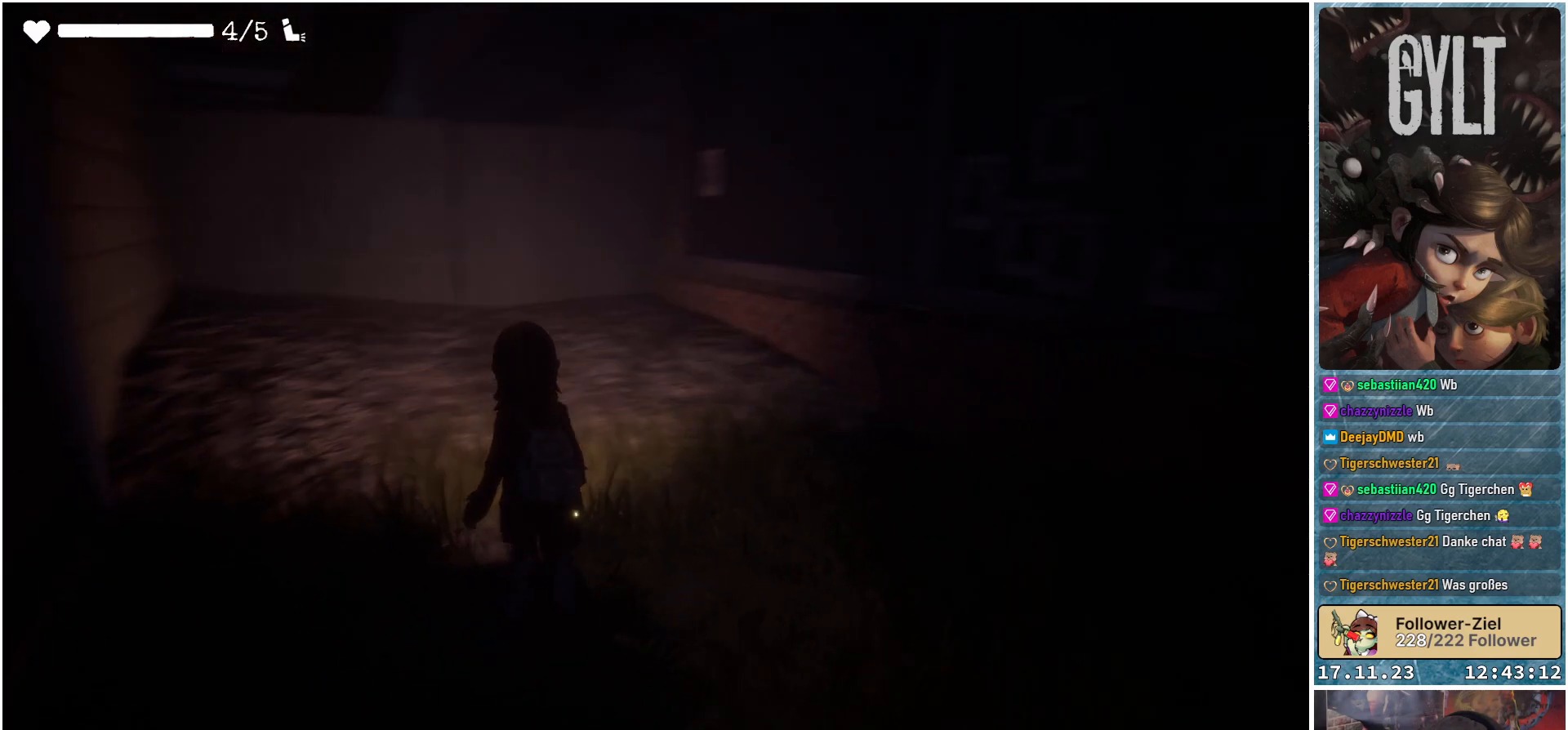
{"buttons": [], "left_stick": "up-left", "right_stick": "up-right", "events": [[117, "left_stick", "up"], [150, "right_stick", "center"], [283, "right_stick", "up-right"], [433, "left_stick", "up-left"]]}
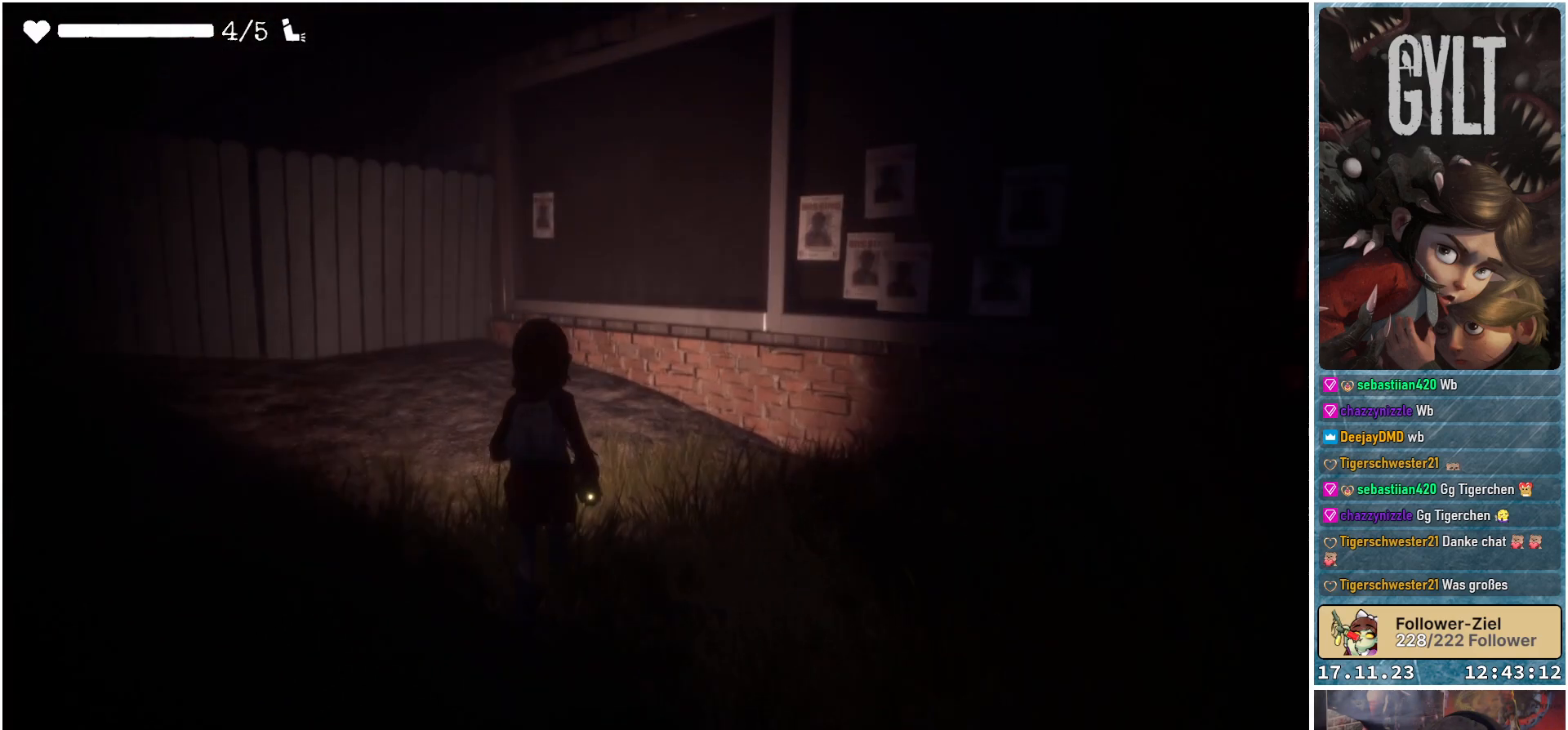
{"buttons": [], "left_stick": "up-left", "right_stick": "up-right", "events": []}
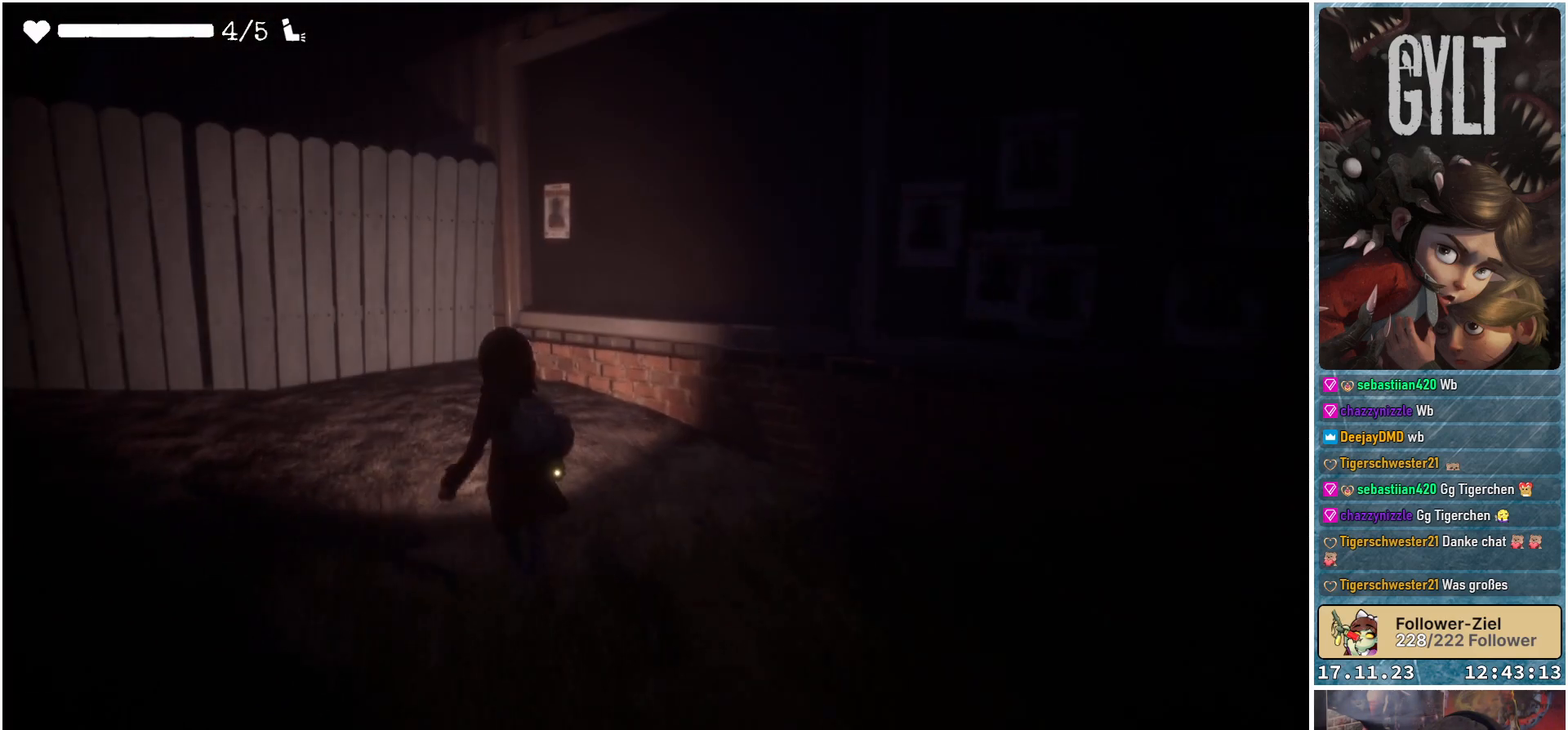
{"buttons": [], "left_stick": "up-left", "right_stick": "up-right", "events": []}
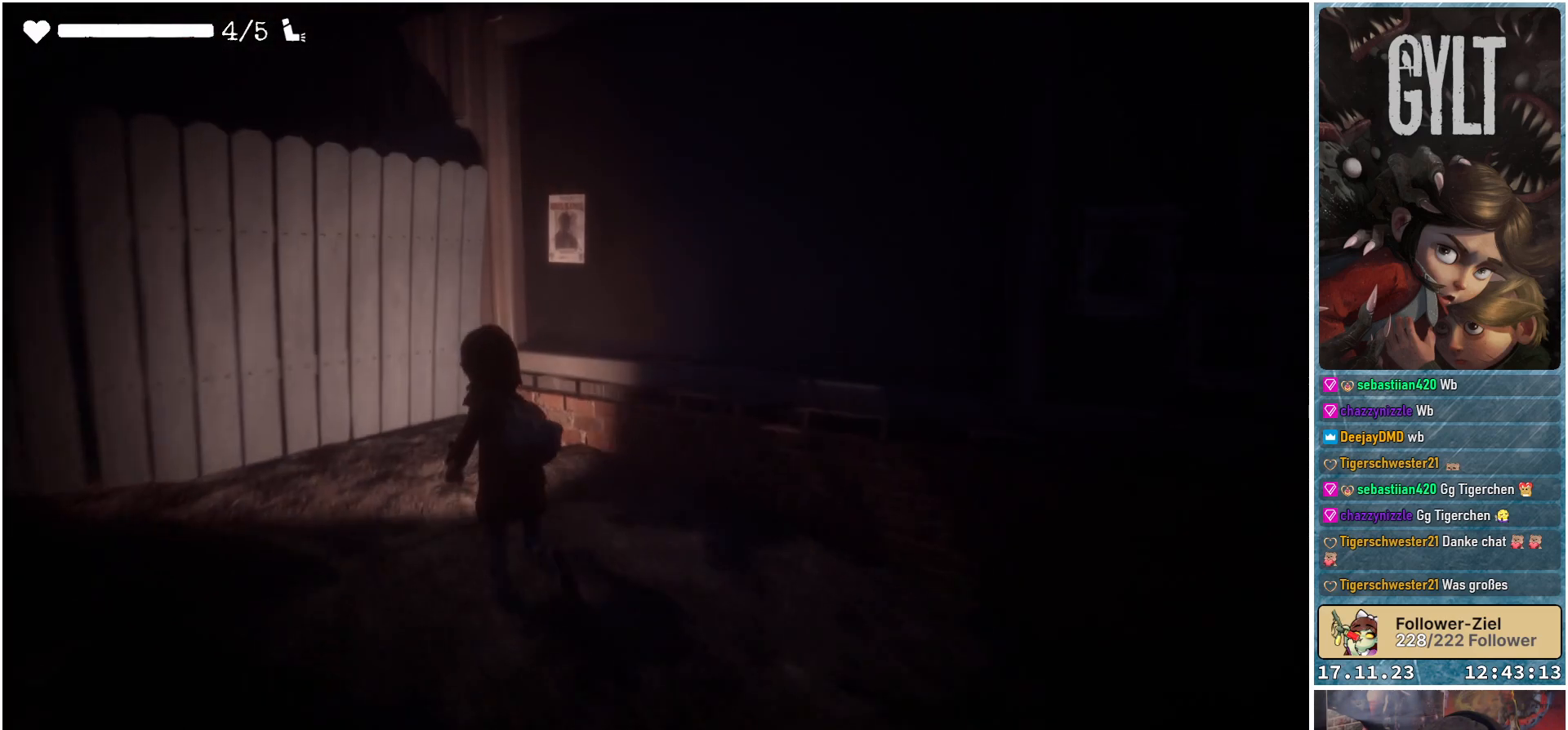
{"buttons": [], "left_stick": "up", "right_stick": "right", "events": [[100, "right_stick", "right"], [400, "left_stick", "up"]]}